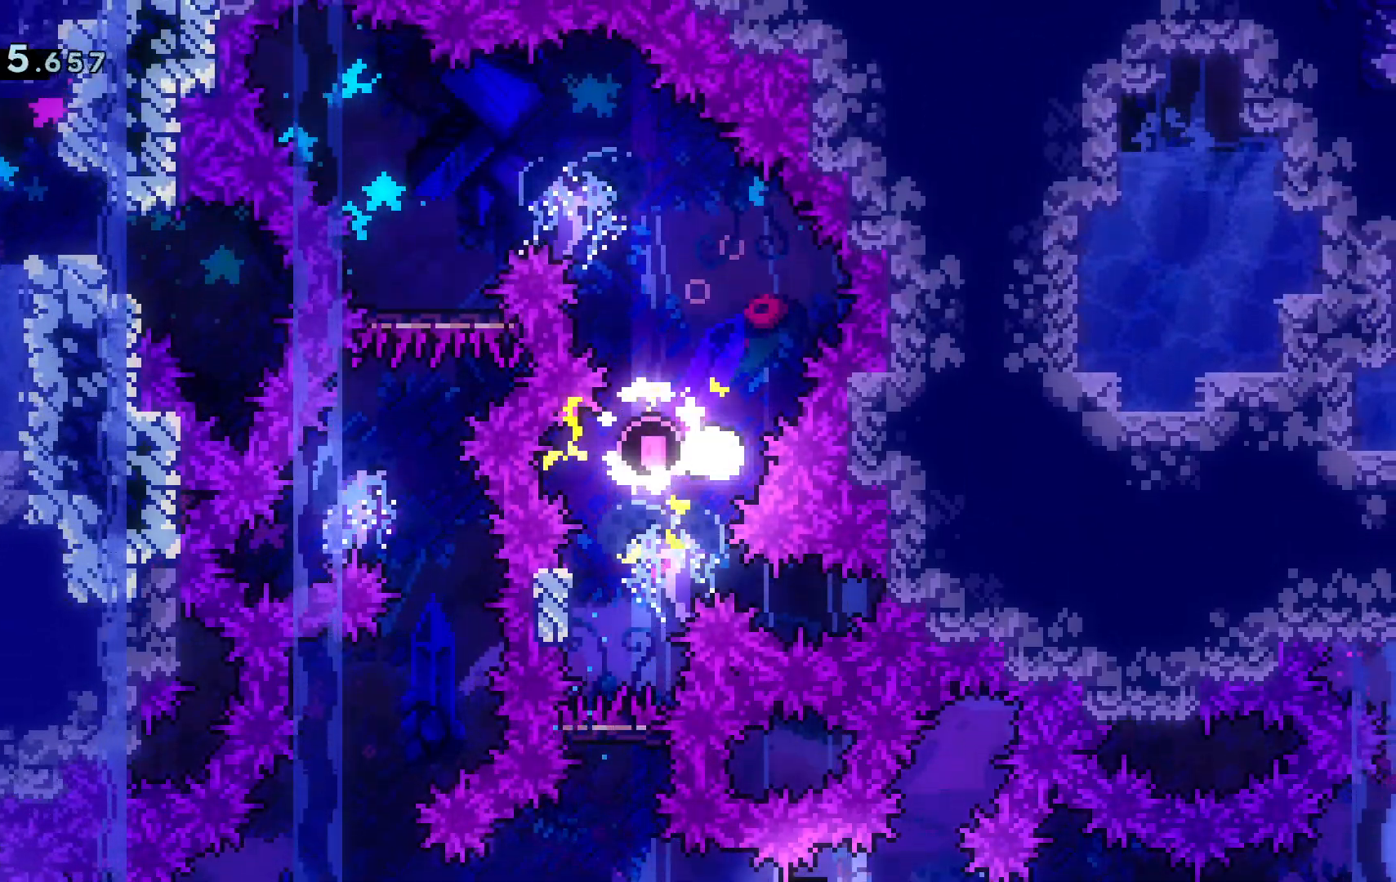
Gameplay with keyboard; each line is a JSON object with the keys held at the frame after it. "events" lists presses ("down") and releases ("up") of "a", "c", "d", "dash", "demo", "escape", "grab", "j", "s", "space", "tab", "w" and "x" between this image and that frame as [ms after this image, input, new state], when the widget could be followed in between. No other keys are recorded. Mouse input is not recorded. Key names are as the overlay labels them; some are game actions (e.g. jump) rather than physical keys.
{"keys": ["a"], "events": [[183, "a", "down"], [417, "w", "up"]]}
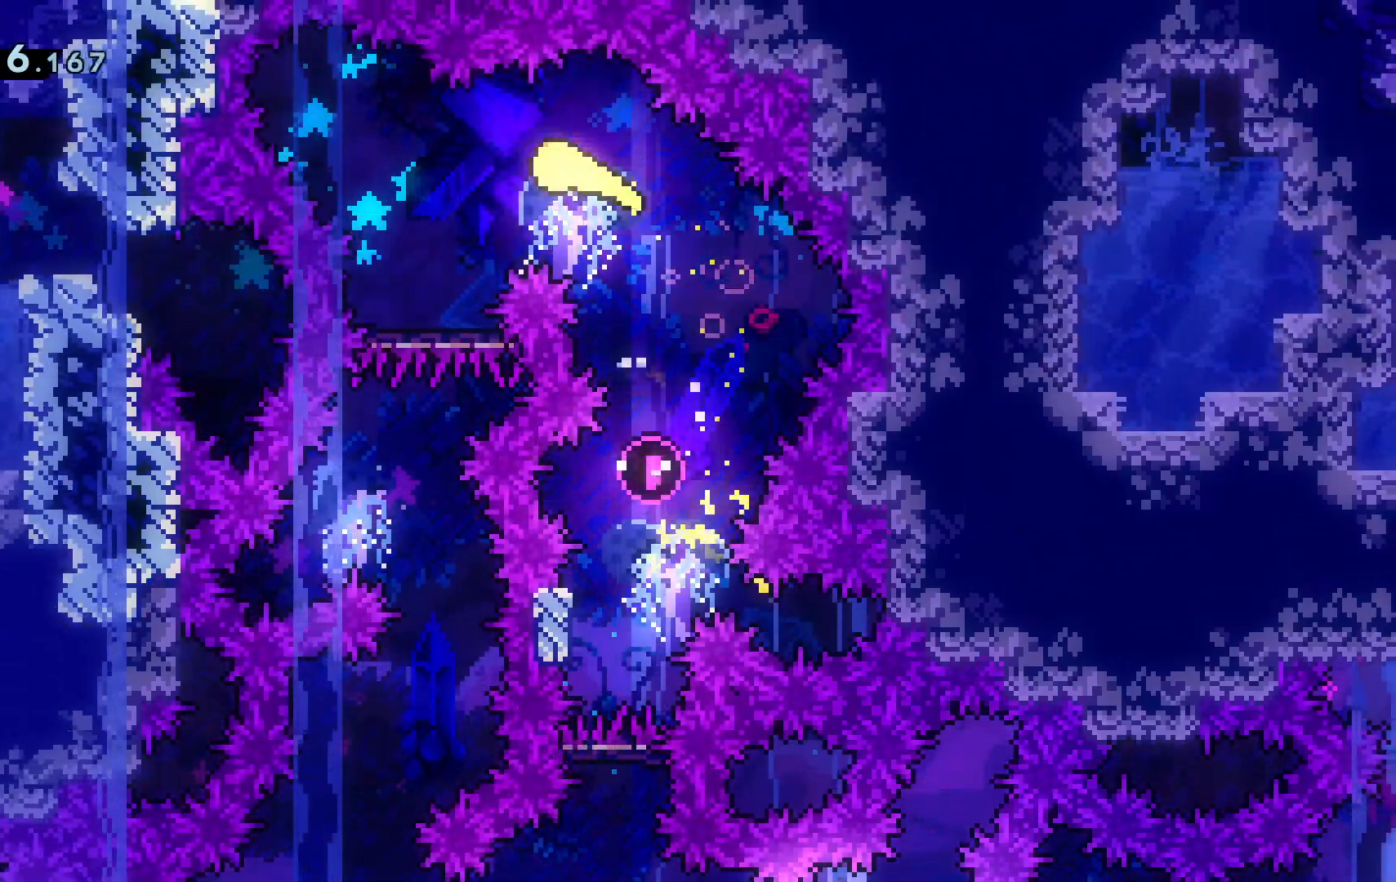
{"keys": ["s"], "events": [[17, "s", "down"], [100, "a", "up"]]}
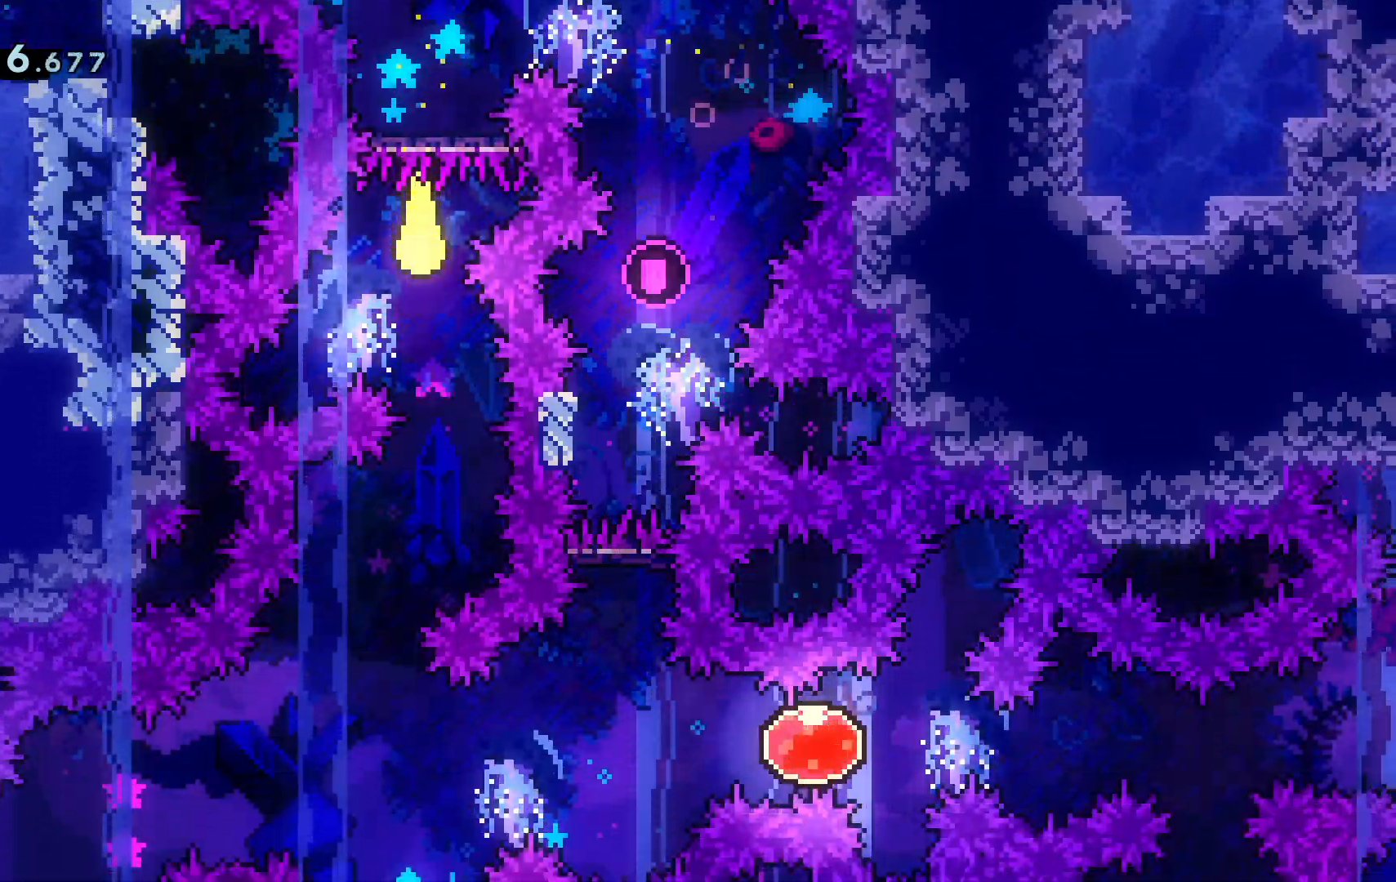
{"keys": ["d", "s"], "events": [[267, "a", "down"], [450, "a", "up"], [500, "d", "down"]]}
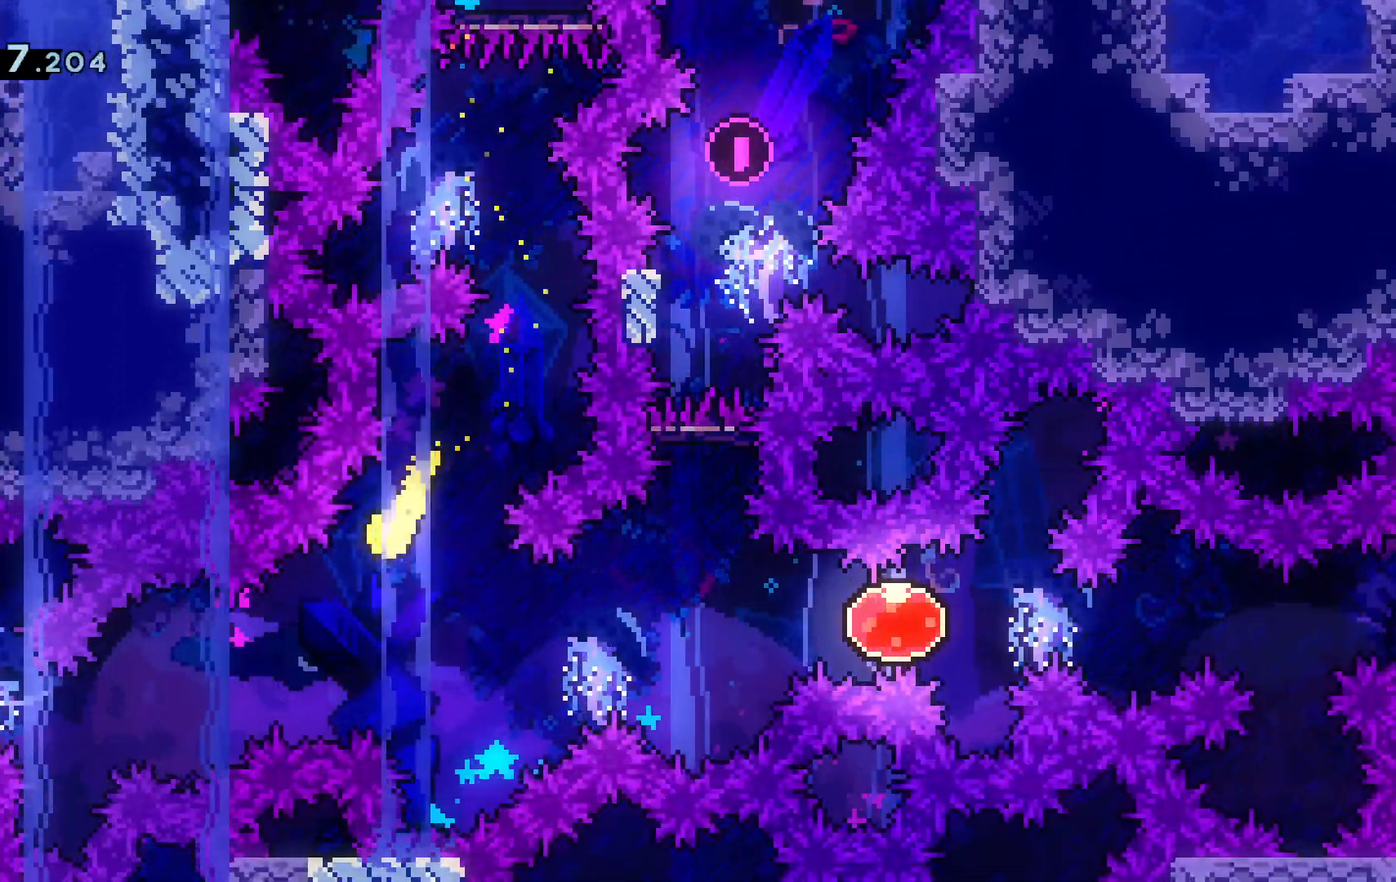
{"keys": ["d", "w"], "events": [[84, "s", "up"], [184, "w", "down"]]}
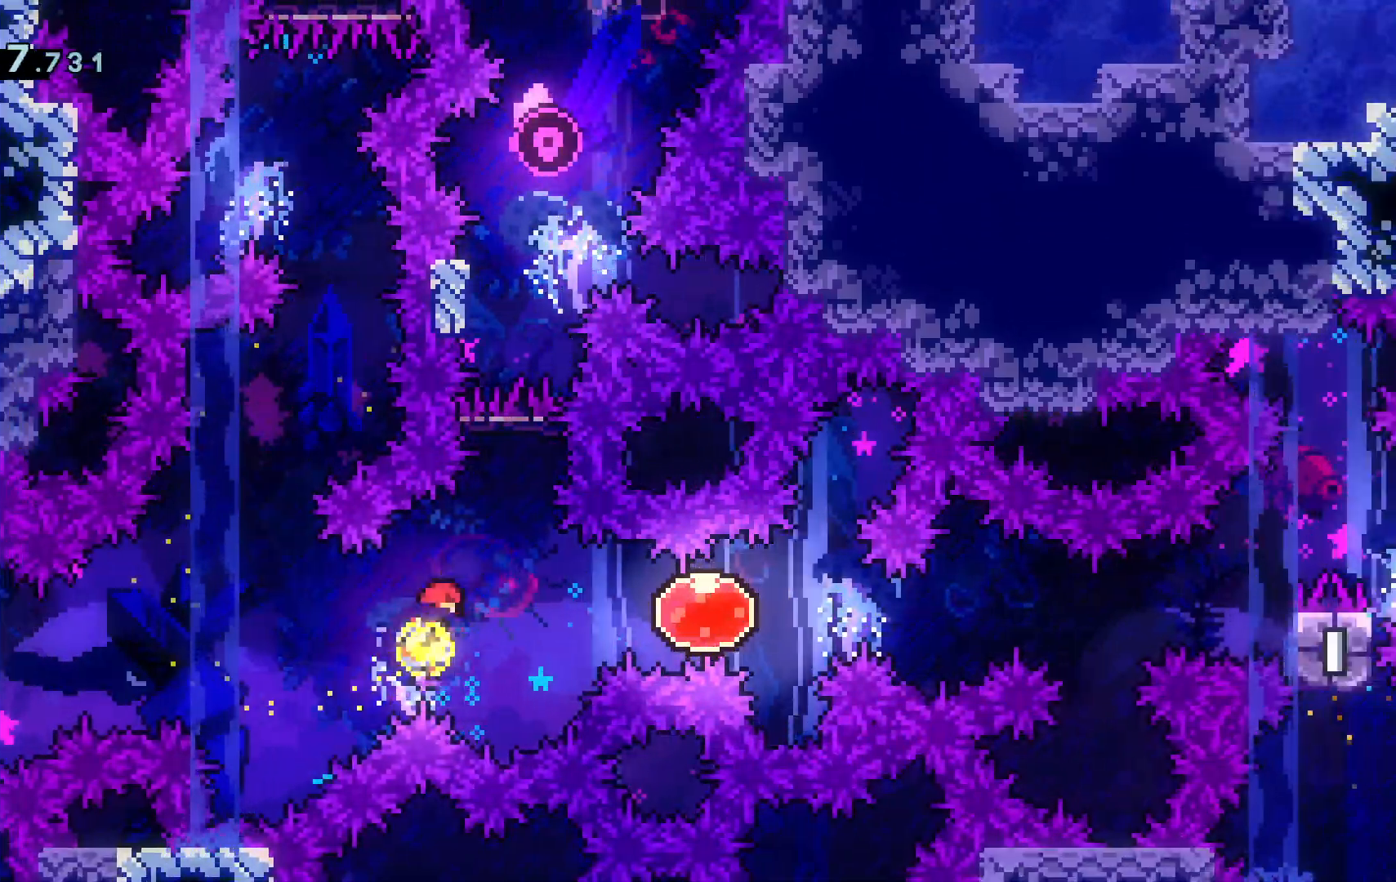
{"keys": ["d", "grab"], "events": [[16, "w", "up"], [100, "dash", "down"], [250, "grab", "down"], [283, "dash", "up"]]}
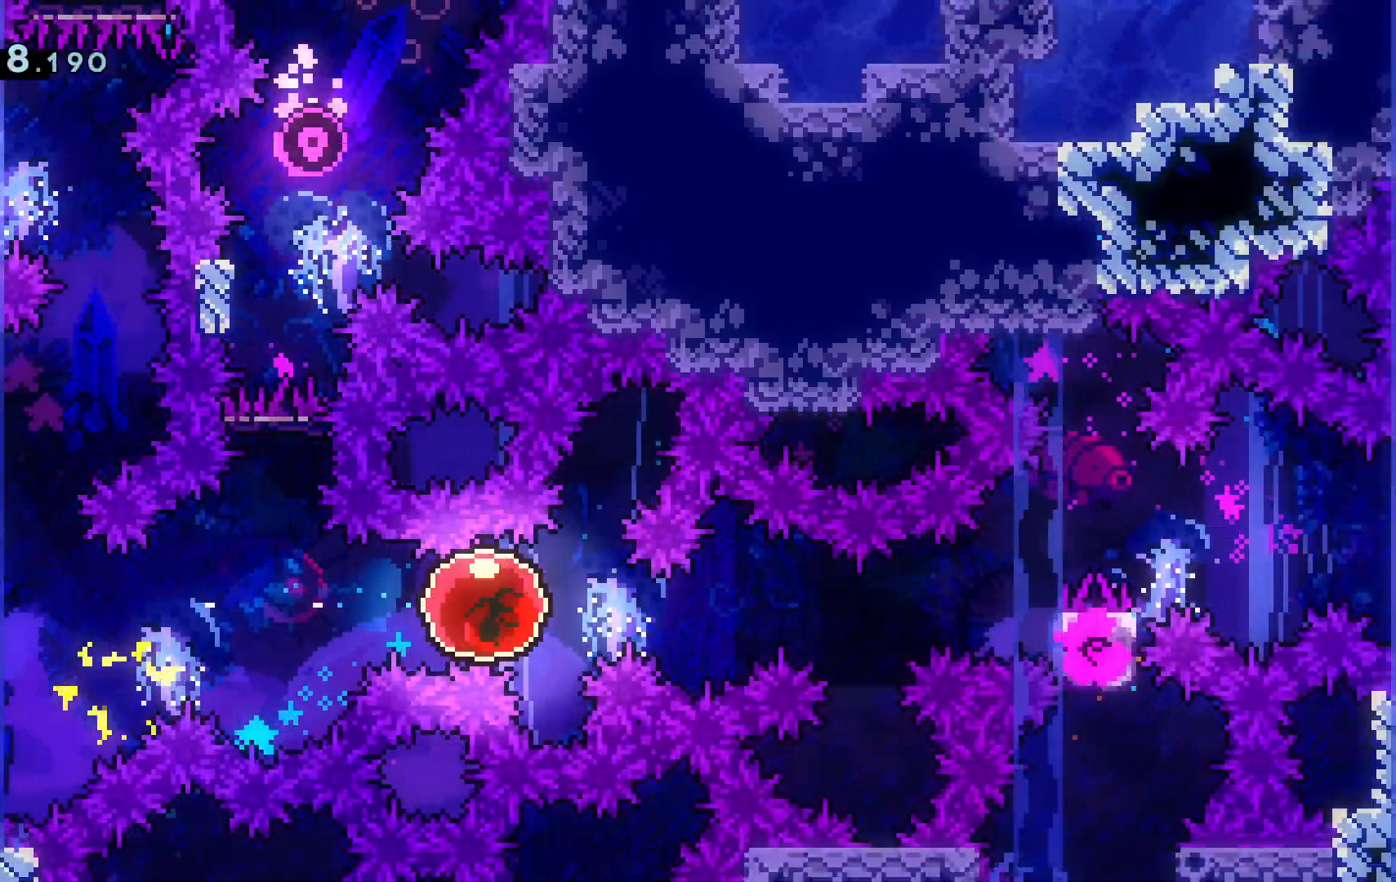
{"keys": ["d", "grab"], "events": []}
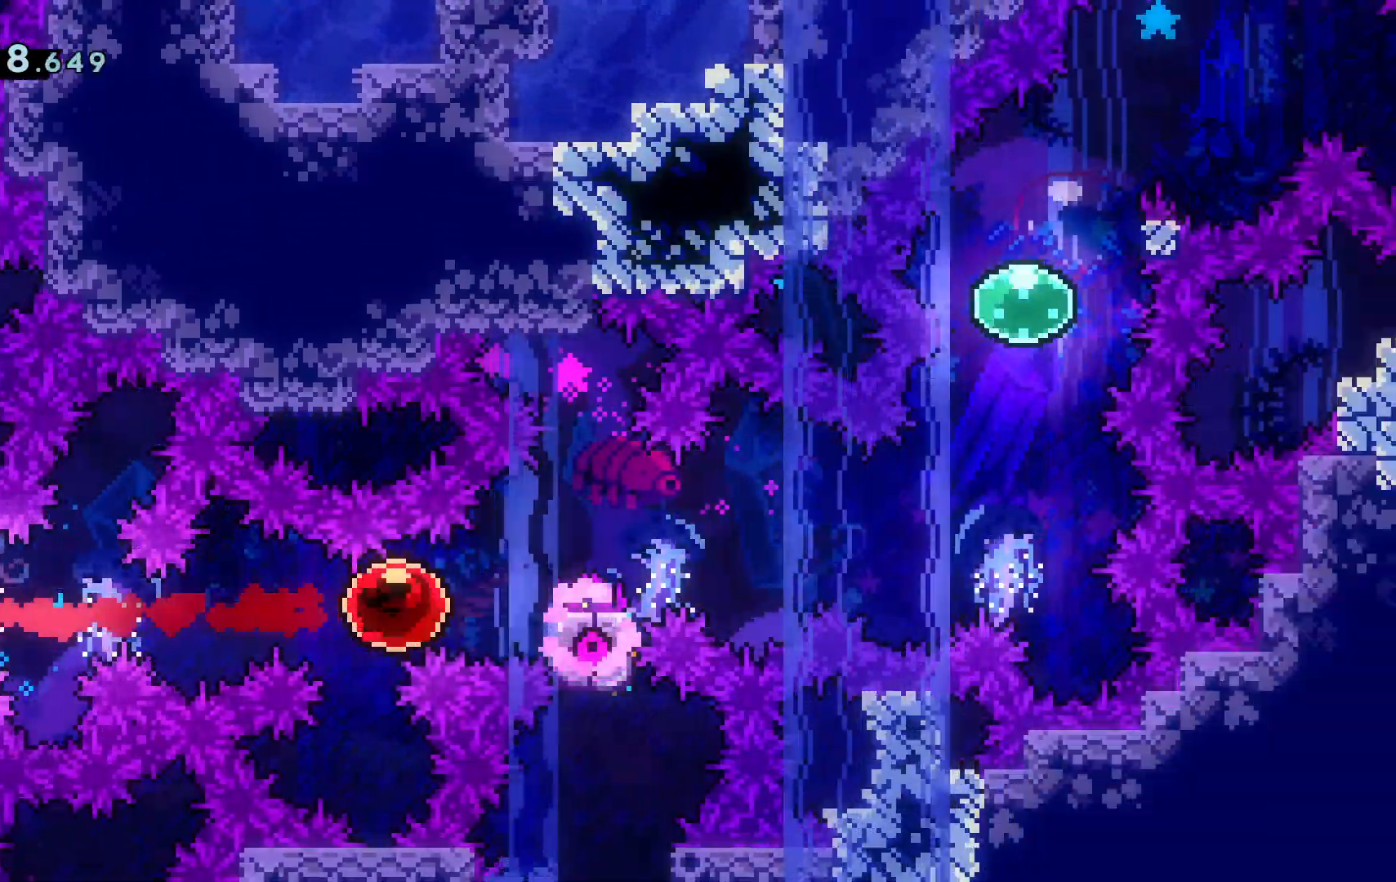
{"keys": ["d", "grab", "space"], "events": [[83, "space", "down"]]}
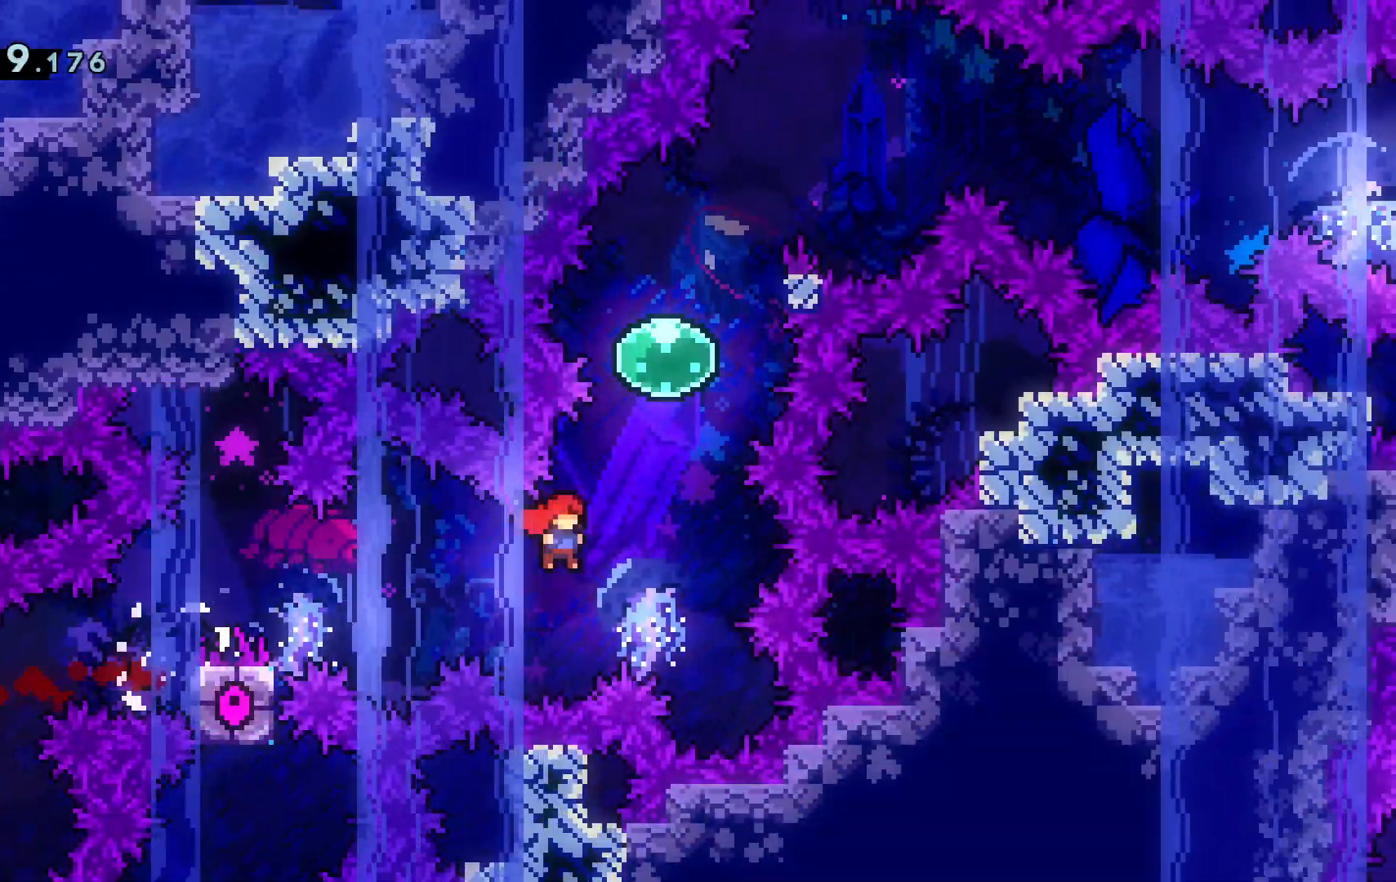
{"keys": ["d", "dash", "grab", "w"], "events": [[100, "w", "down"], [150, "d", "up"], [150, "dash", "down"], [150, "space", "up"], [284, "dash", "up"], [434, "d", "down"], [434, "dash", "down"]]}
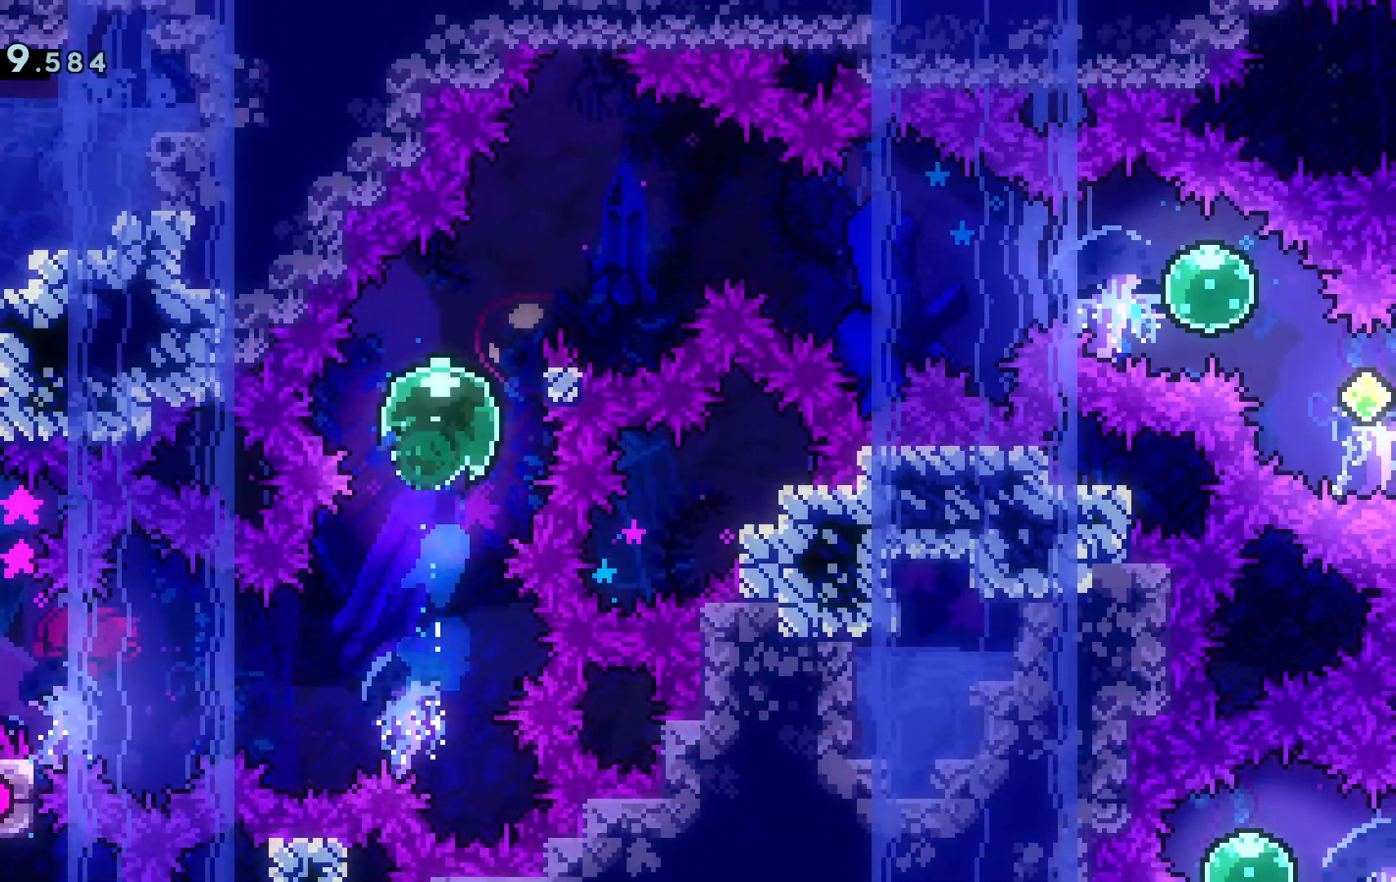
{"keys": ["d", "grab", "space"], "events": [[66, "space", "down"], [116, "dash", "up"], [116, "w", "up"]]}
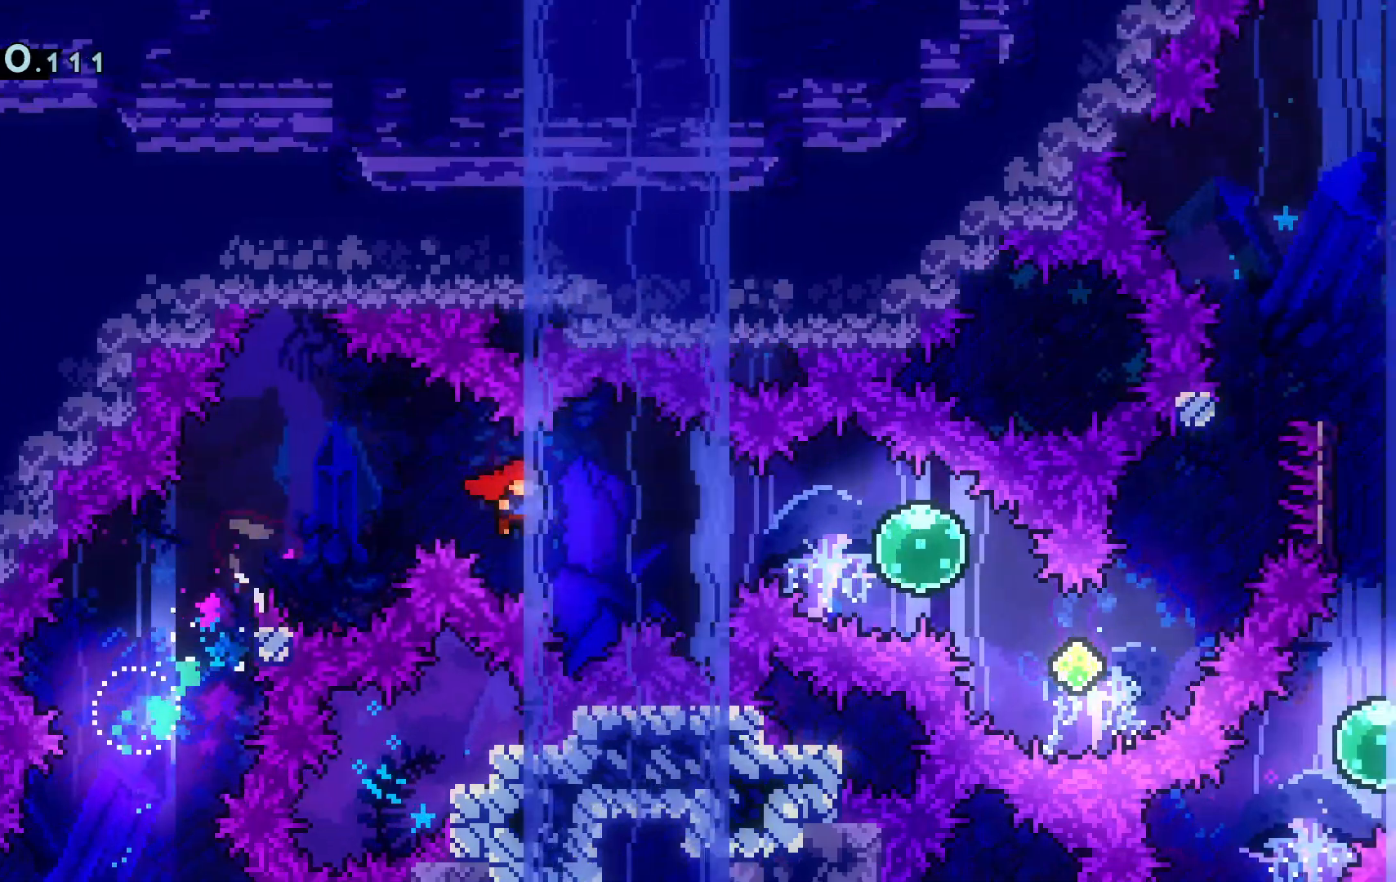
{"keys": ["d", "grab", "s"], "events": [[134, "dash", "down"], [134, "space", "up"], [267, "dash", "up"], [501, "s", "down"]]}
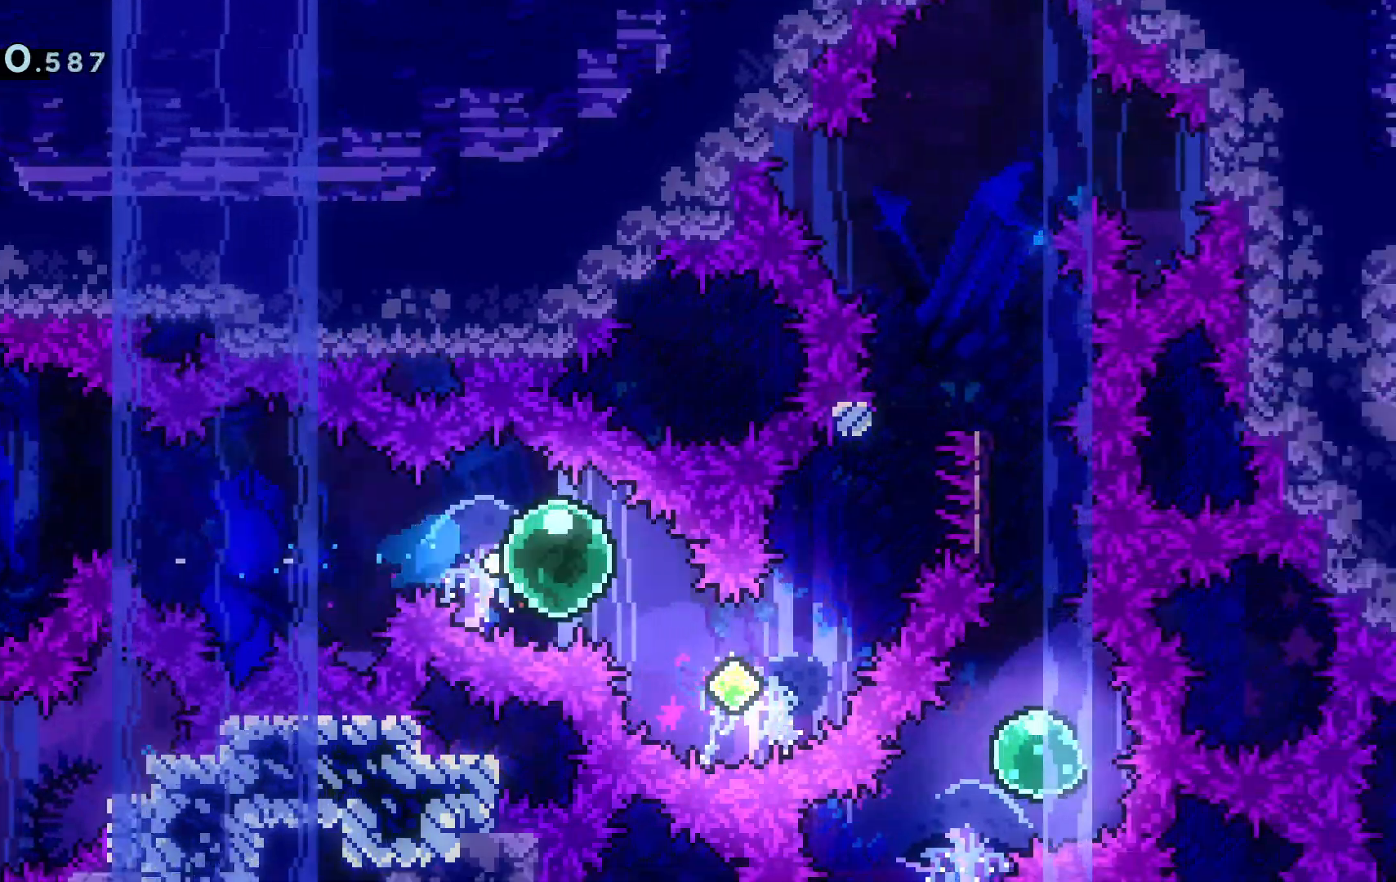
{"keys": ["d", "grab", "w"], "events": [[33, "dash", "down"], [183, "dash", "up"], [183, "s", "up"], [267, "dash", "down"], [267, "w", "down"], [467, "dash", "up"]]}
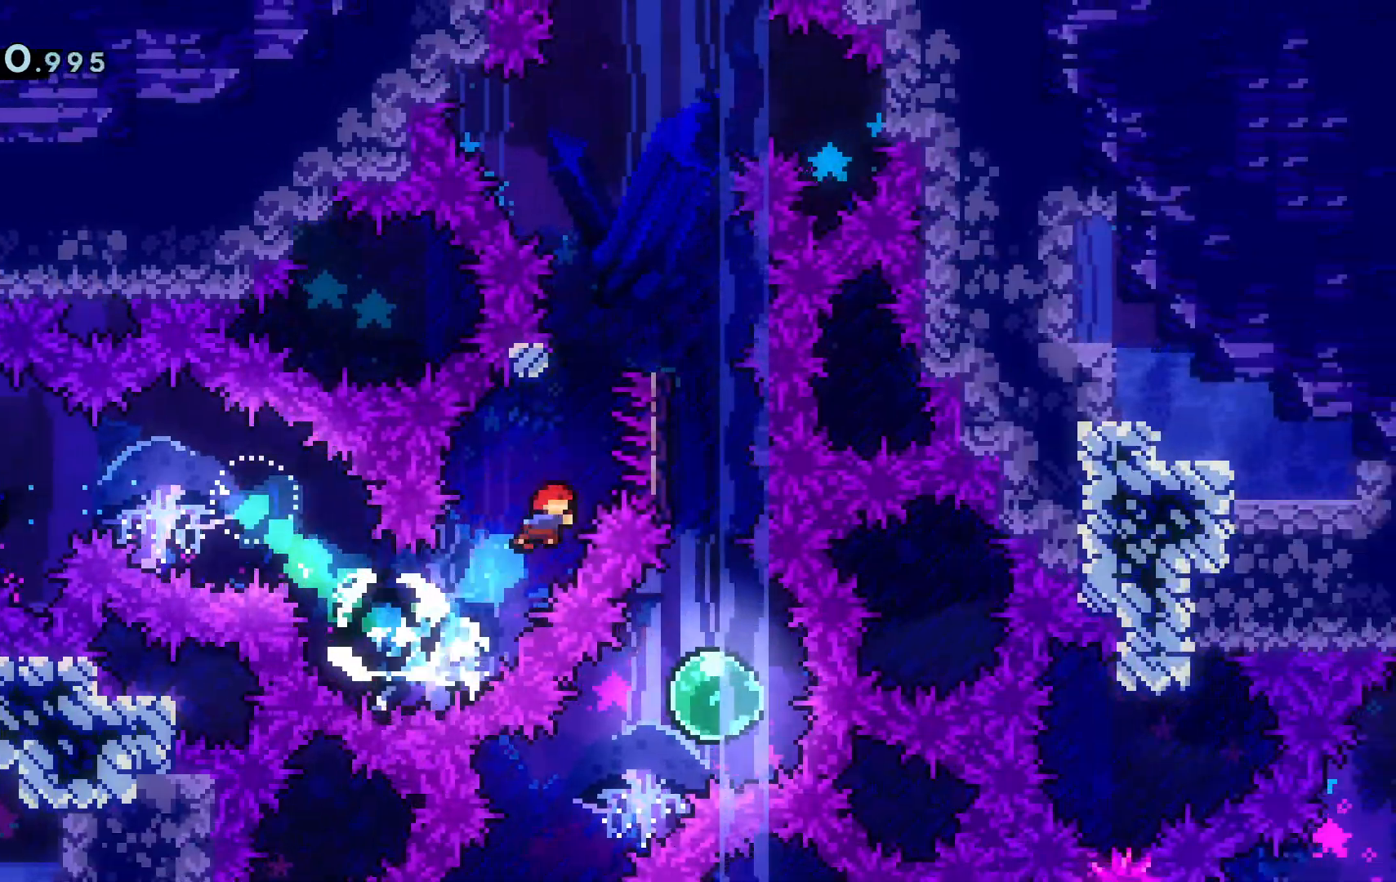
{"keys": ["space", "w"], "events": [[17, "d", "up"], [67, "dash", "down"], [217, "dash", "up"], [251, "space", "down"], [301, "grab", "up"], [401, "d", "down"], [451, "d", "up"]]}
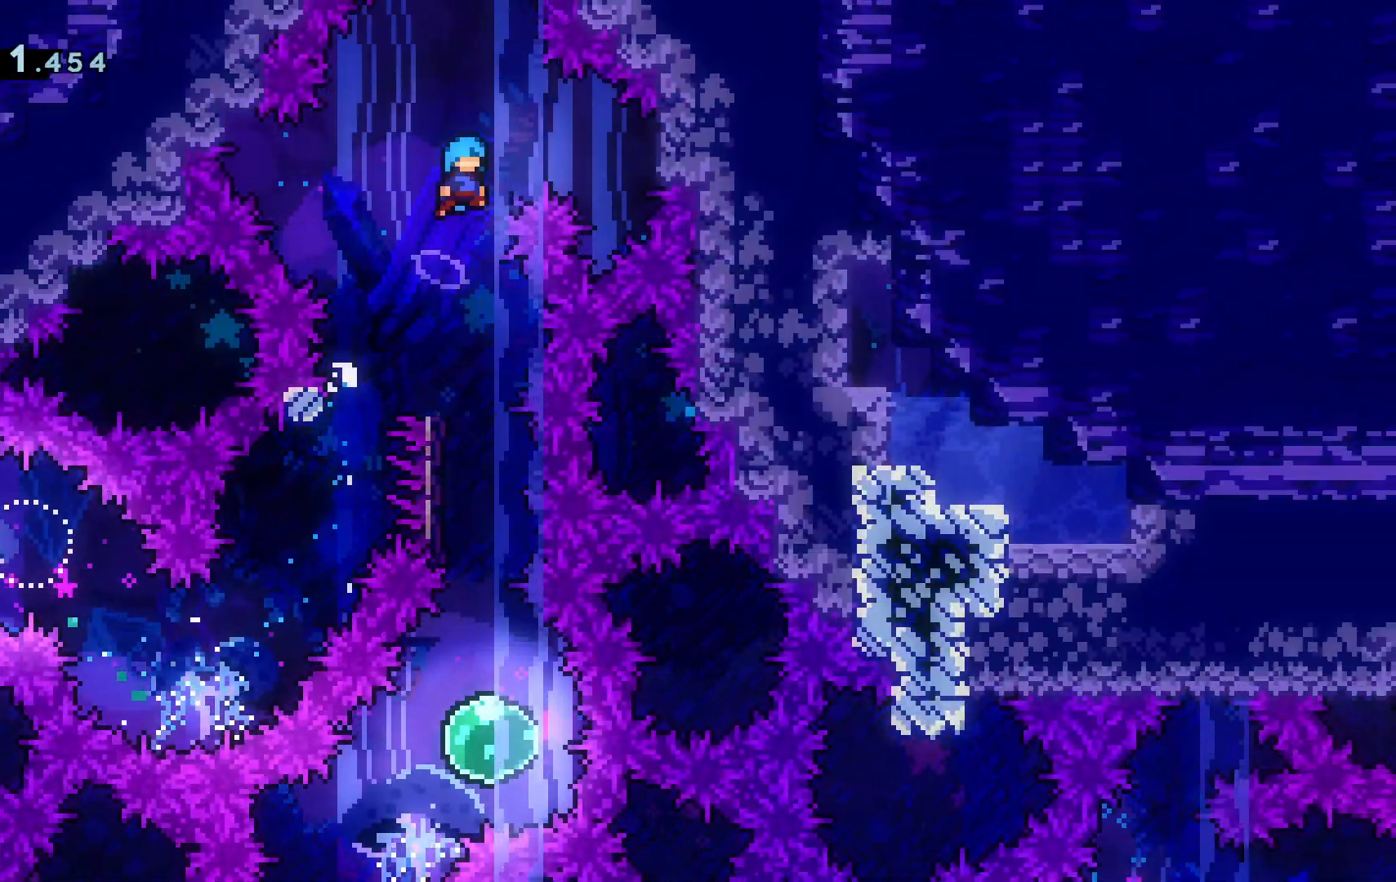
{"keys": []}
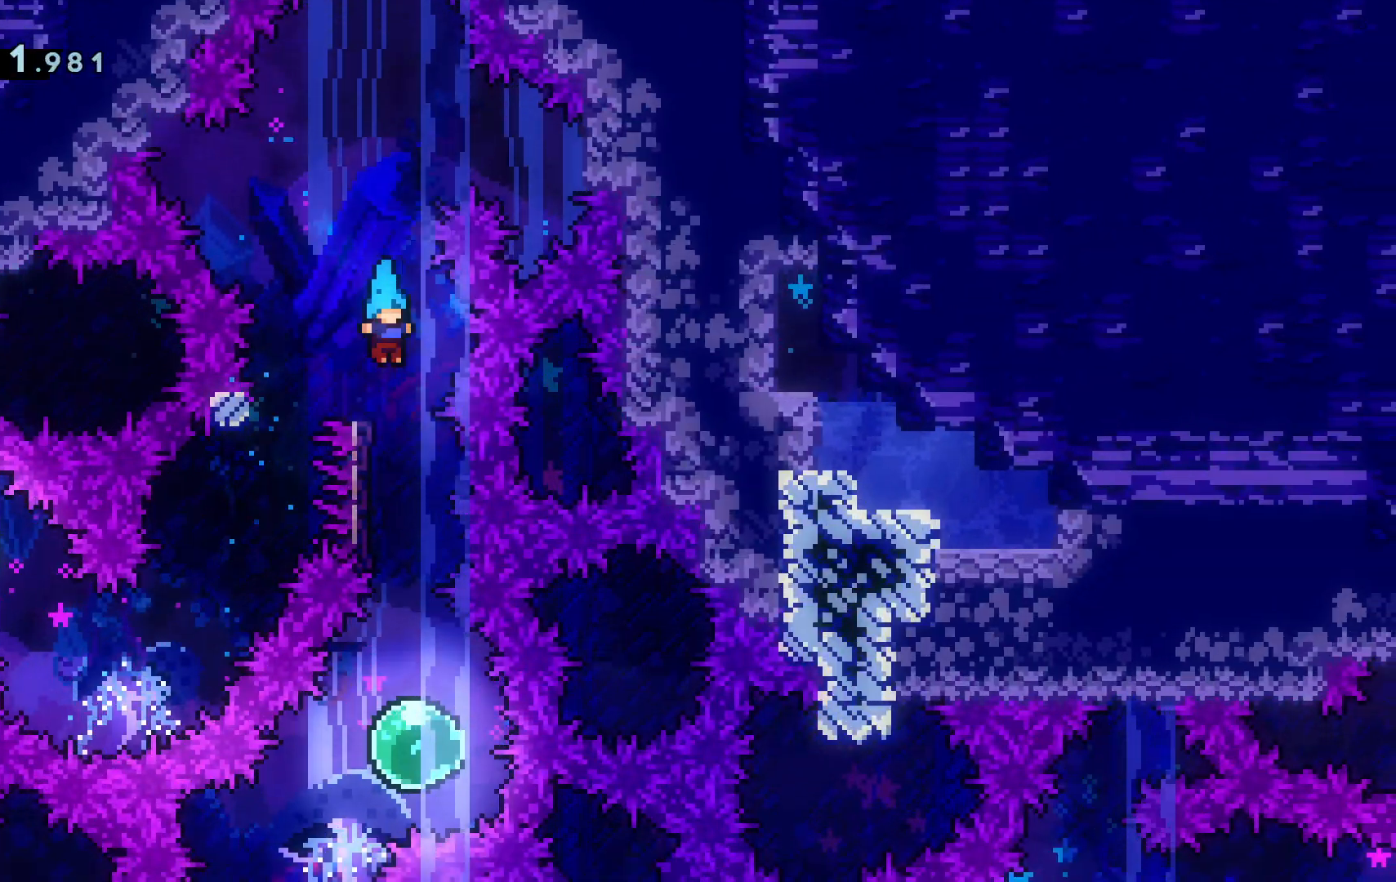
{"keys": ["s"], "events": [[501, "s", "down"]]}
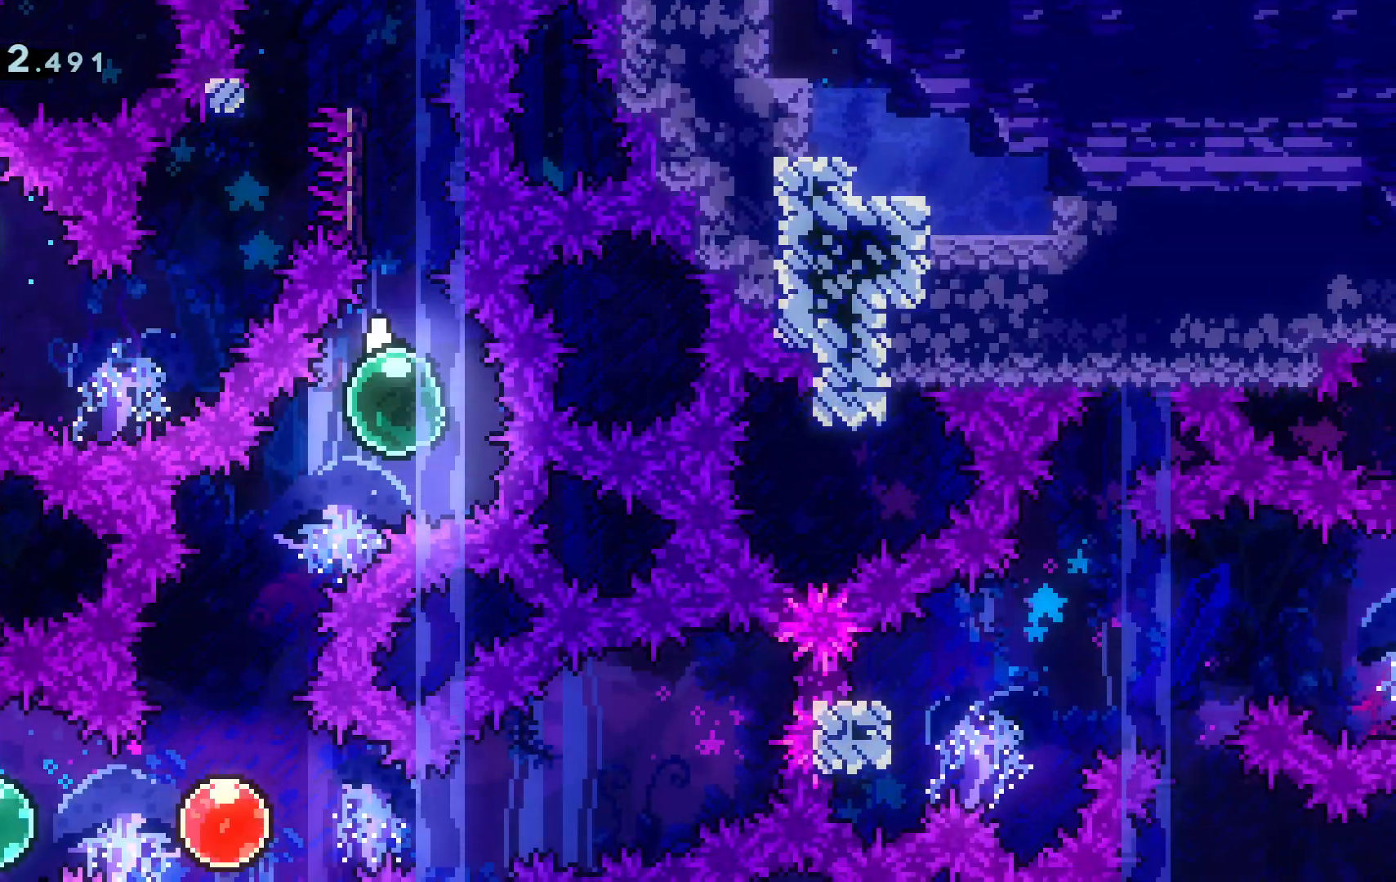
{"keys": ["dash", "s"], "events": [[17, "a", "down"], [67, "dash", "down"], [217, "dash", "up"], [267, "a", "up"], [400, "dash", "down"]]}
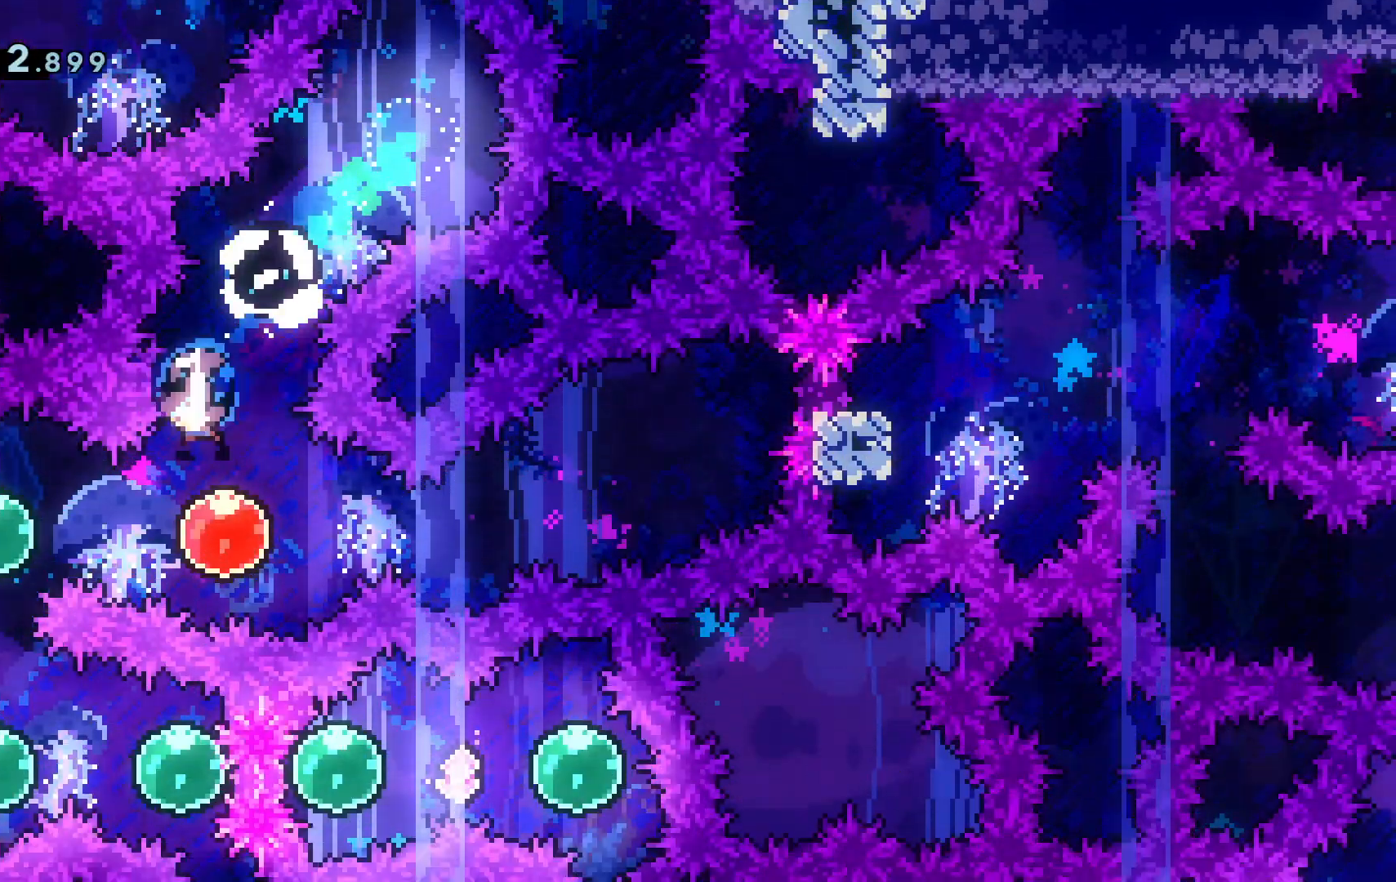
{"keys": ["a"], "events": [[34, "dash", "up"], [184, "a", "down"], [184, "s", "up"]]}
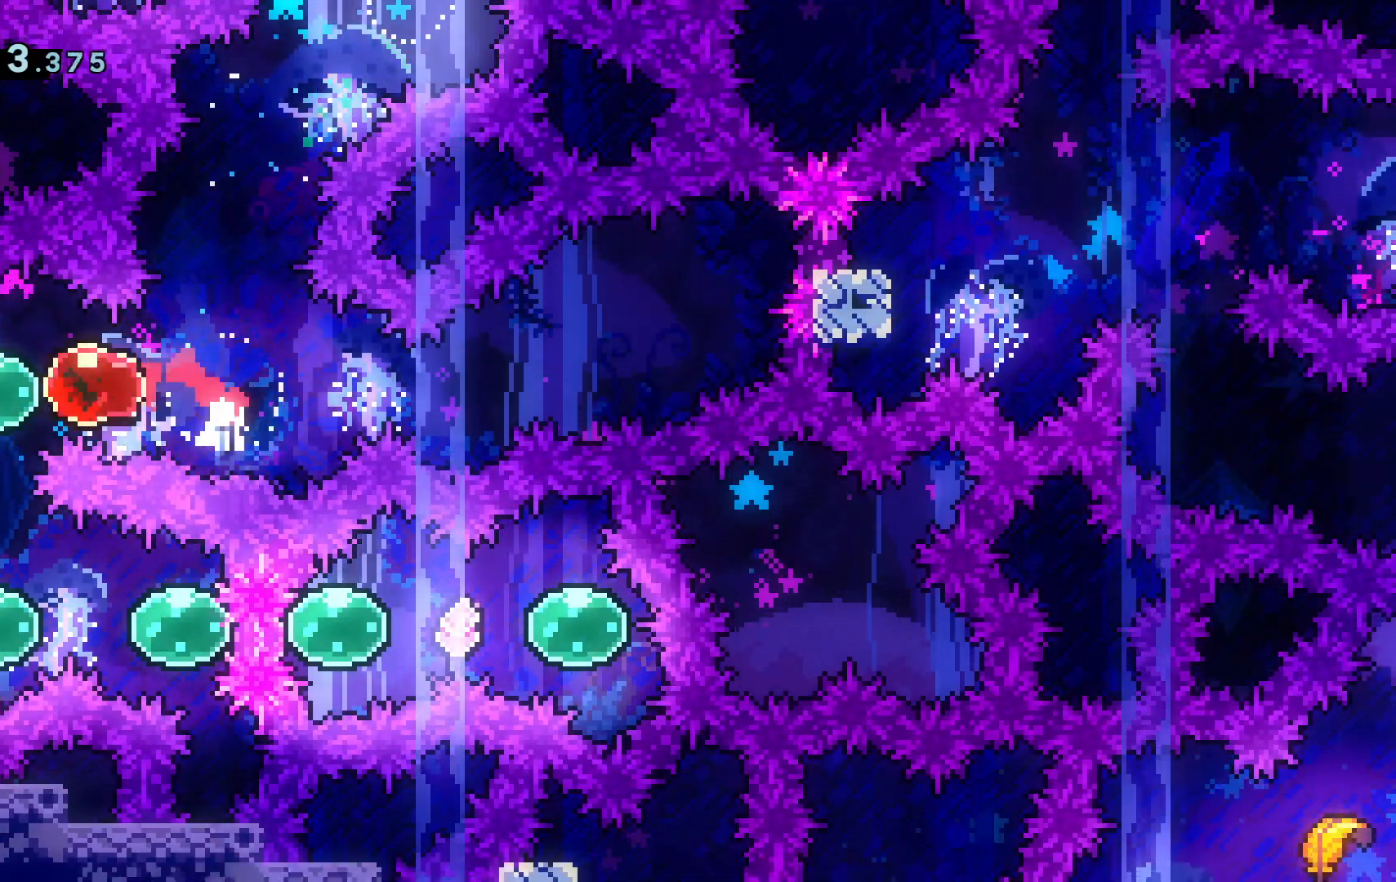
{"keys": ["s"], "events": [[100, "s", "down"], [150, "a", "up"]]}
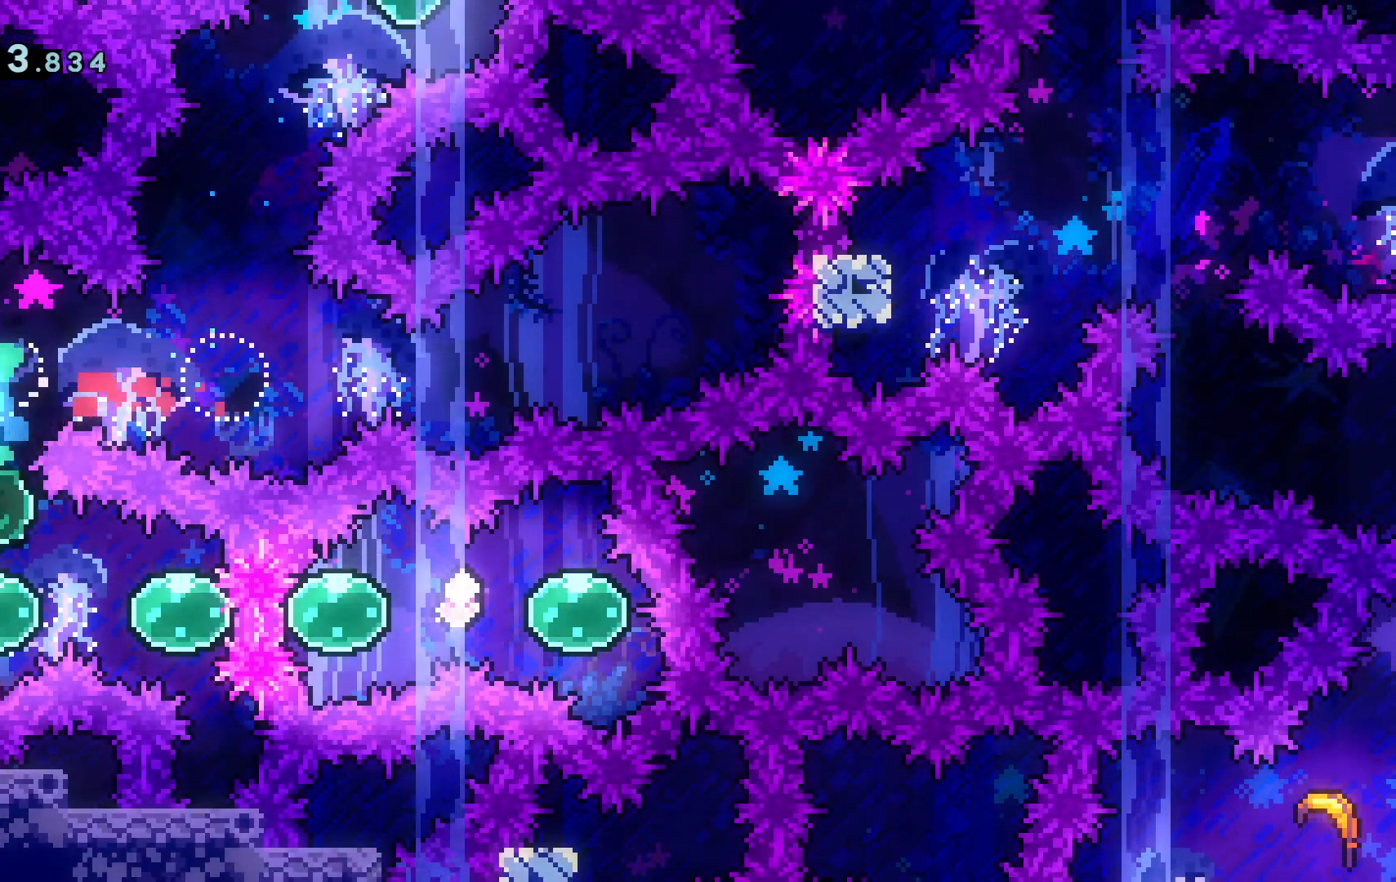
{"keys": ["d"], "events": [[117, "d", "down"], [167, "s", "up"]]}
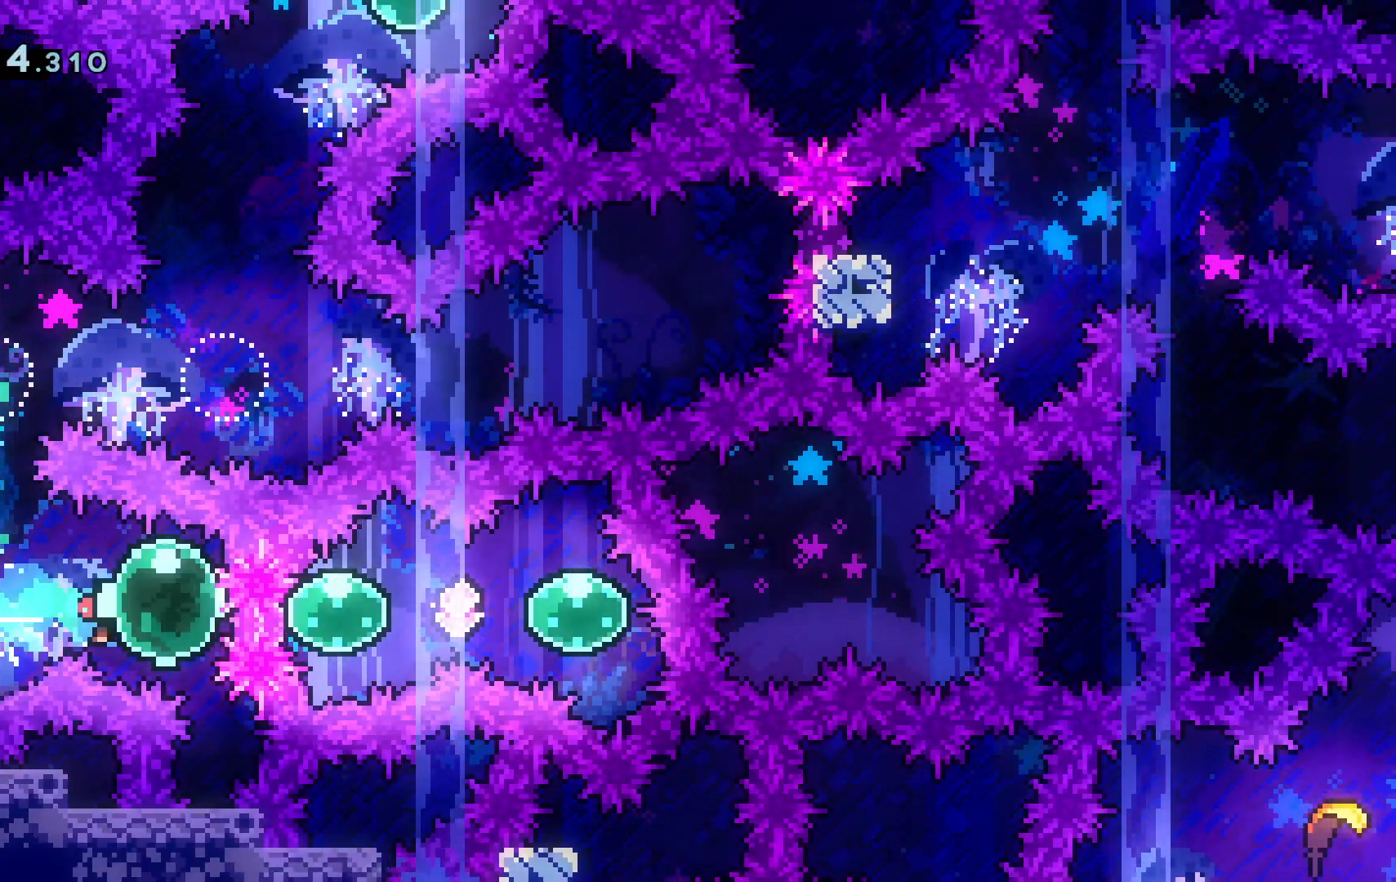
{"keys": ["d"], "events": [[83, "demo", "down"], [184, "demo", "up"]]}
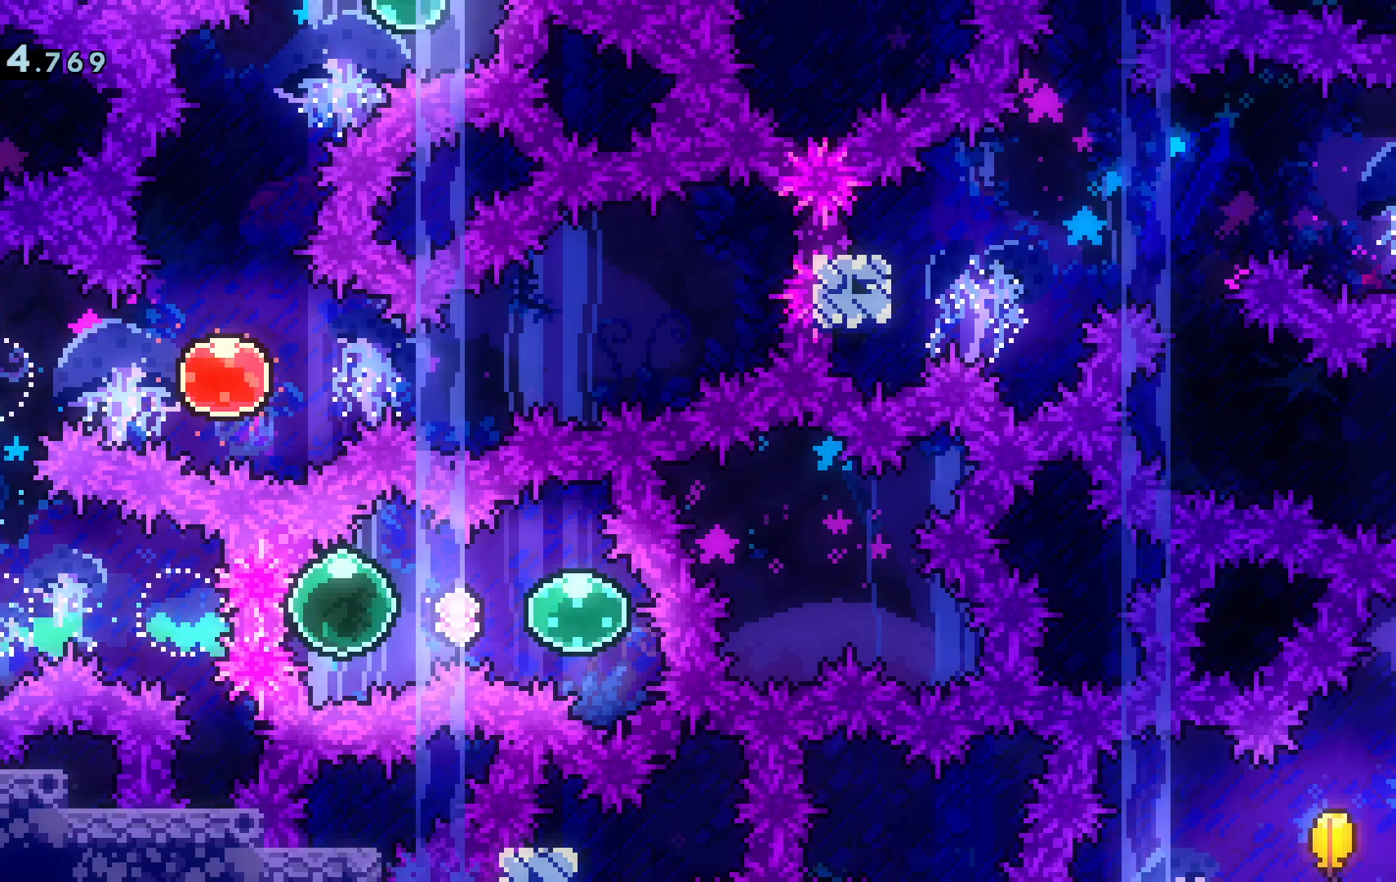
{"keys": ["a"], "events": [[334, "a", "down"], [384, "d", "up"]]}
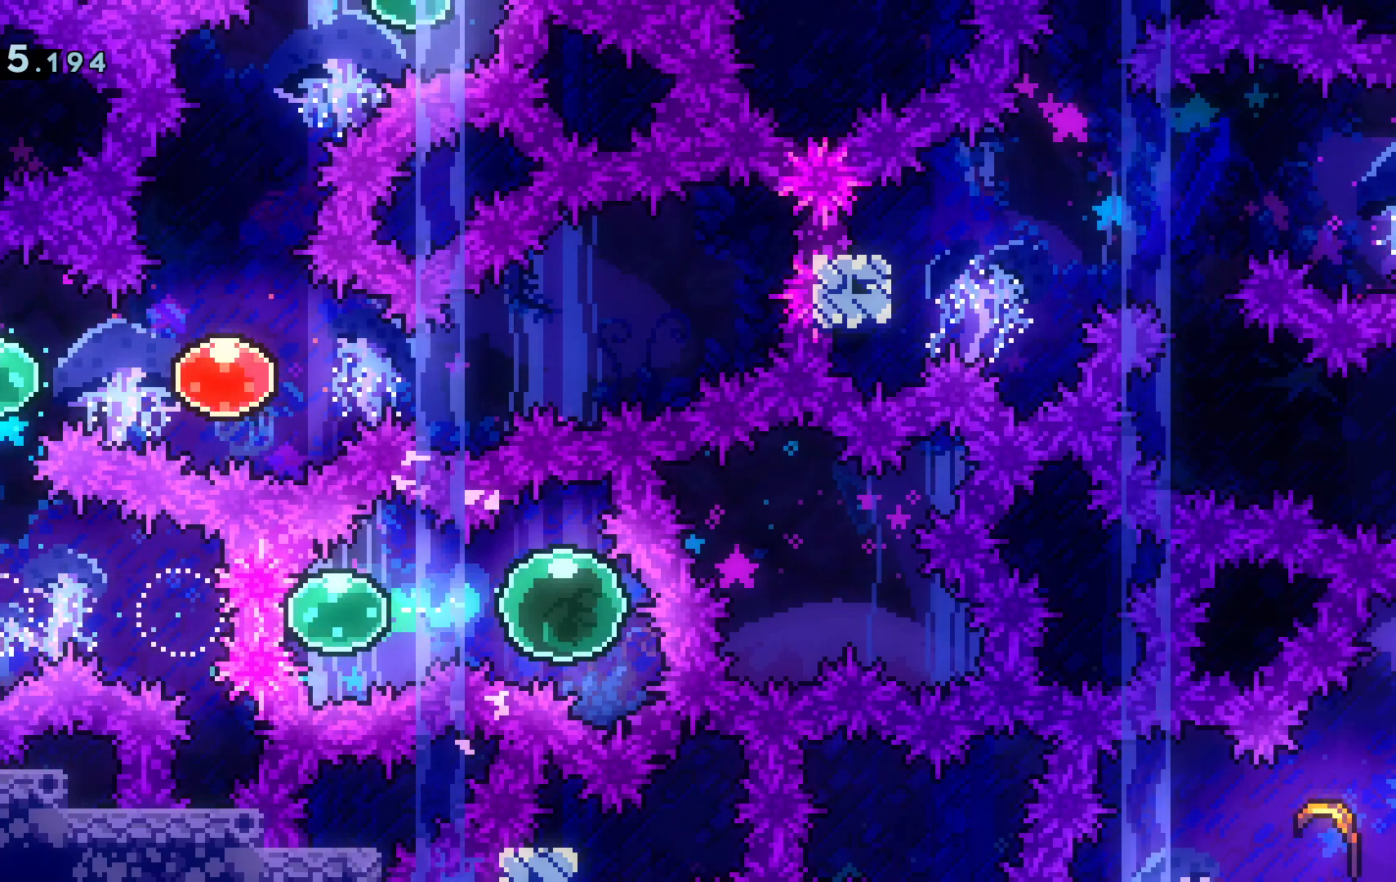
{"keys": ["a", "demo"], "events": [[400, "demo", "down"]]}
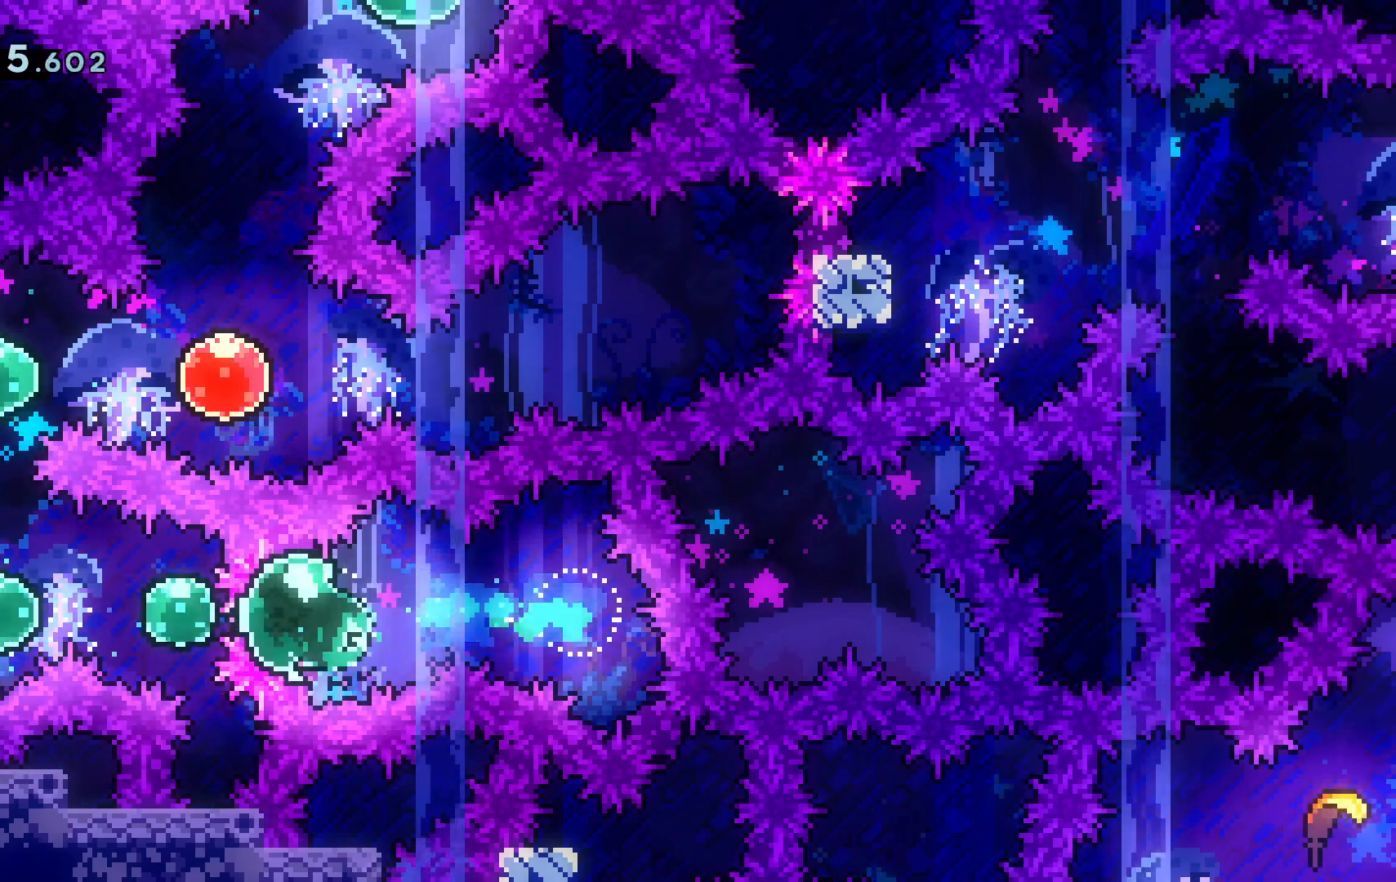
{"keys": ["a"], "events": [[34, "demo", "up"]]}
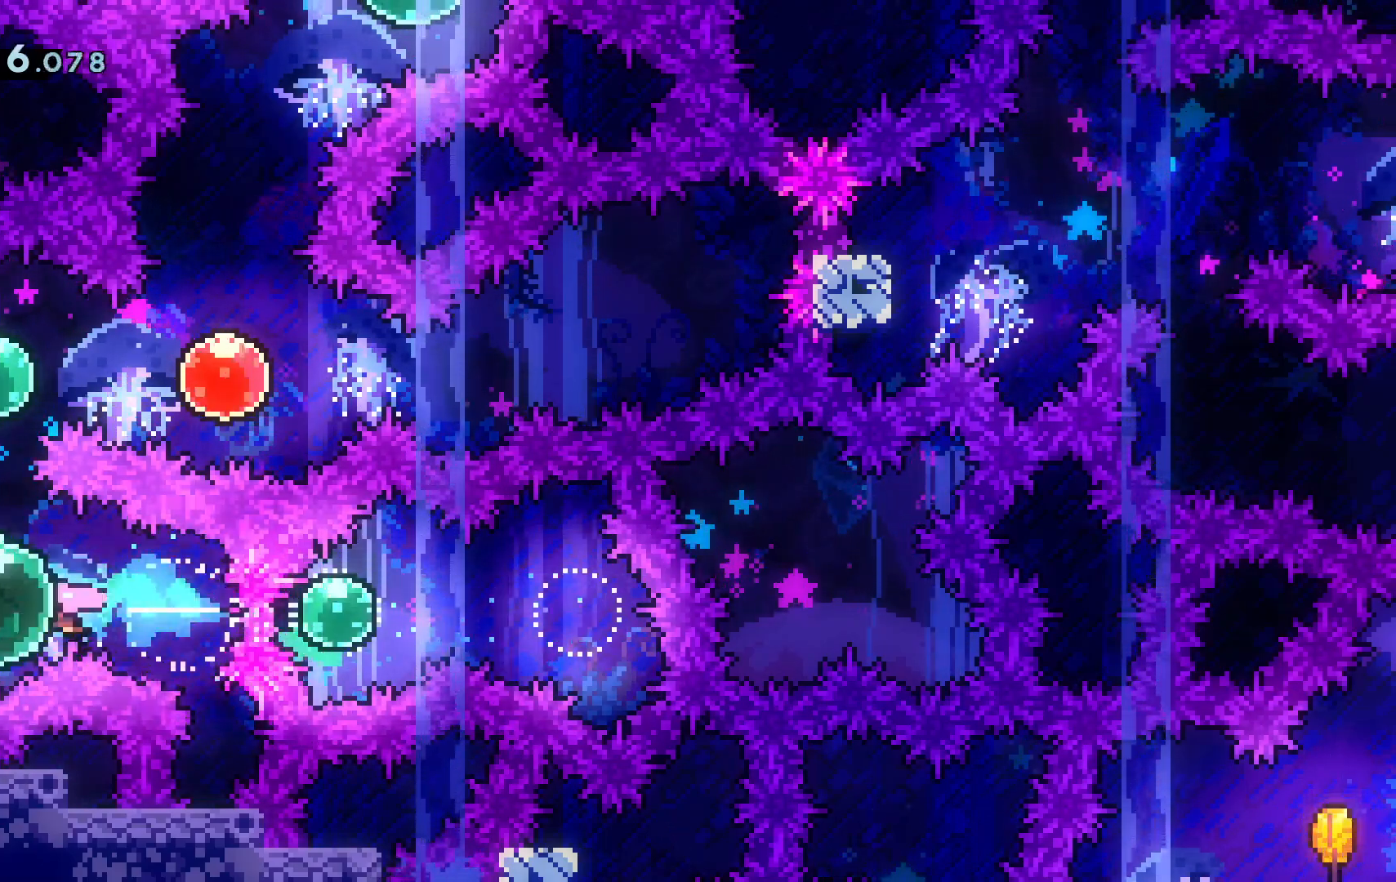
{"keys": ["w"], "events": [[17, "w", "down"], [50, "a", "up"]]}
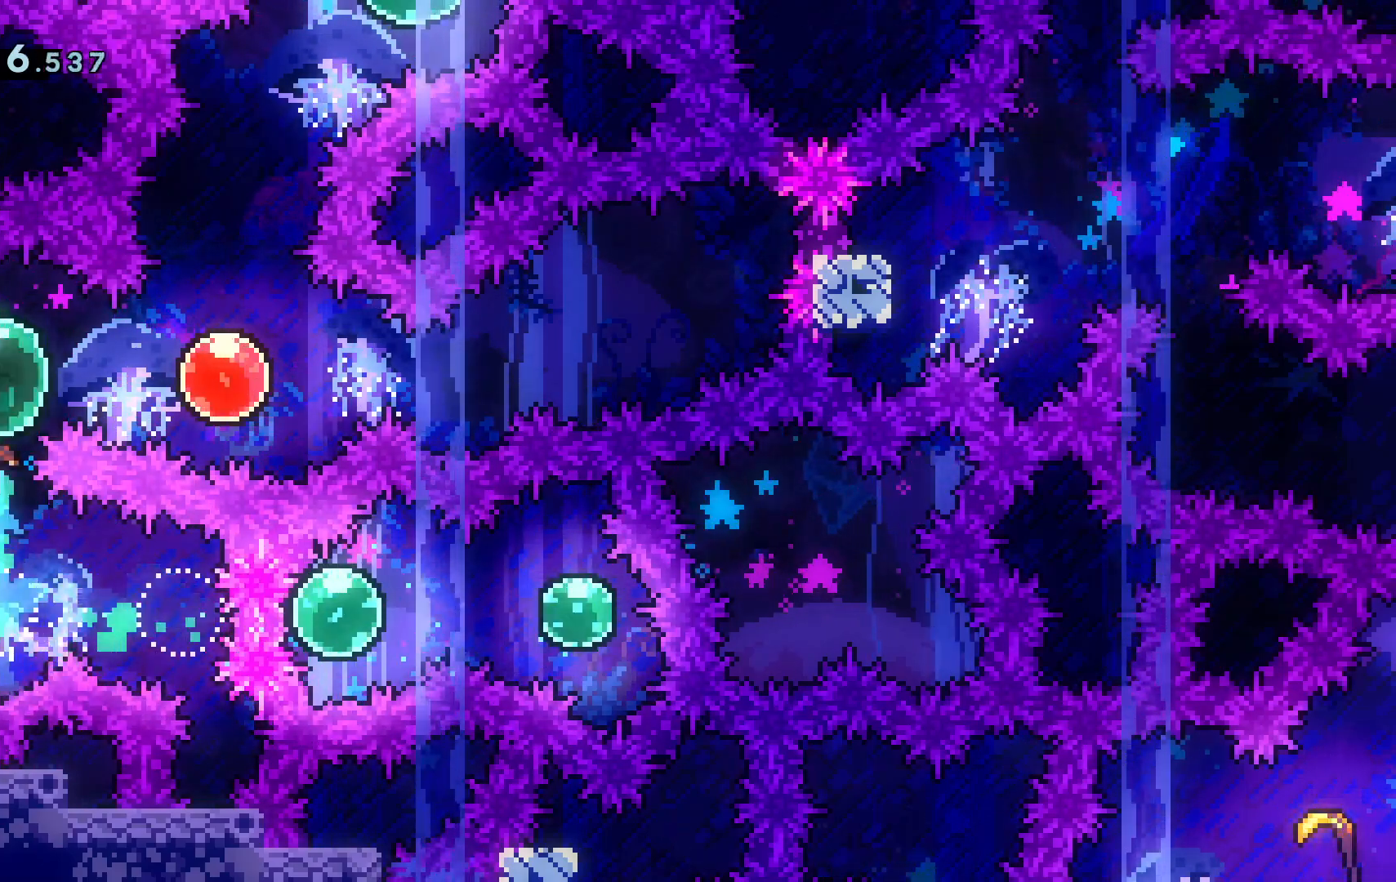
{"keys": ["d"], "events": [[84, "d", "down"], [117, "w", "up"]]}
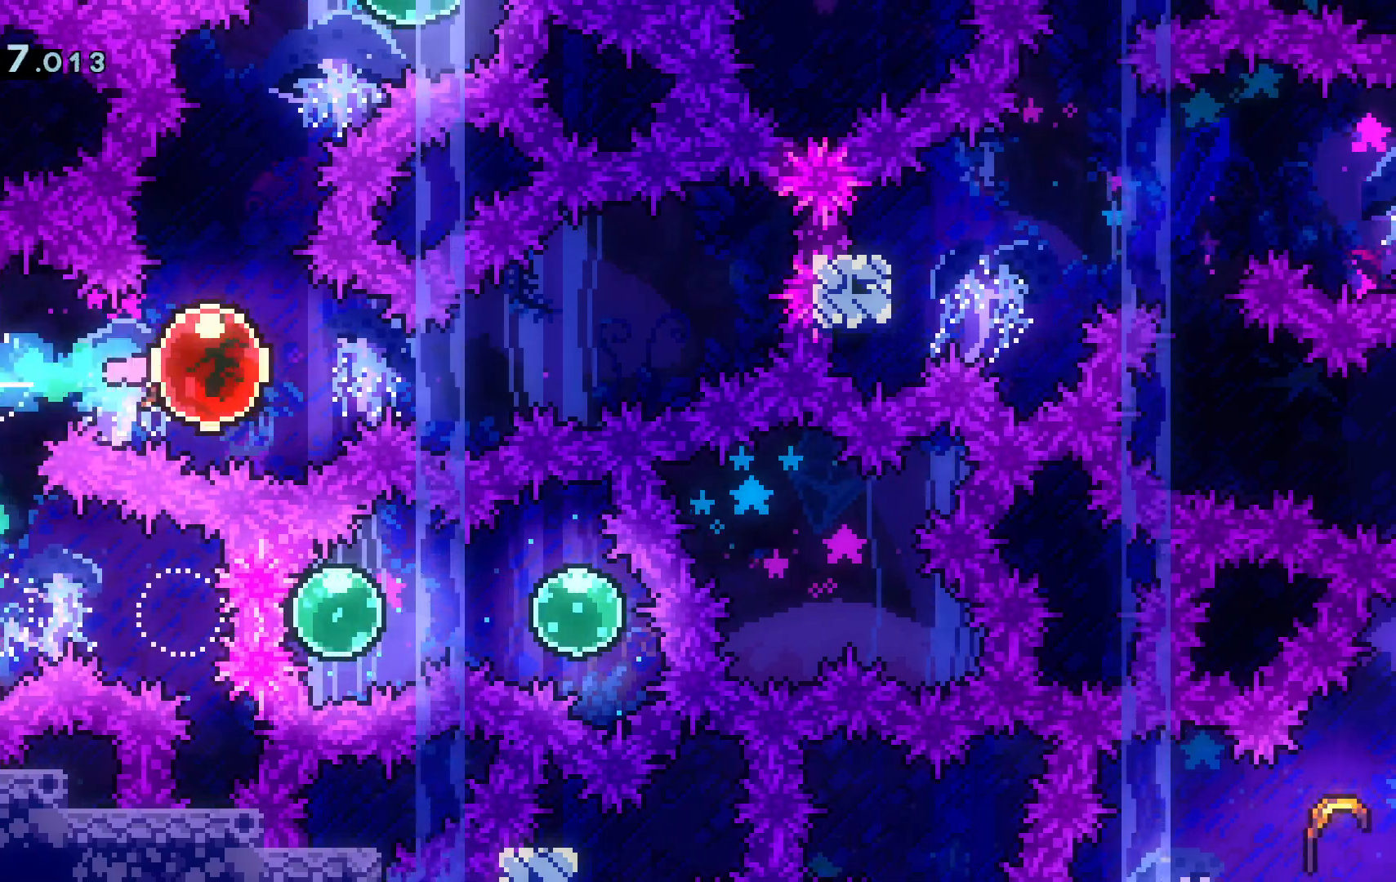
{"keys": ["d"], "events": []}
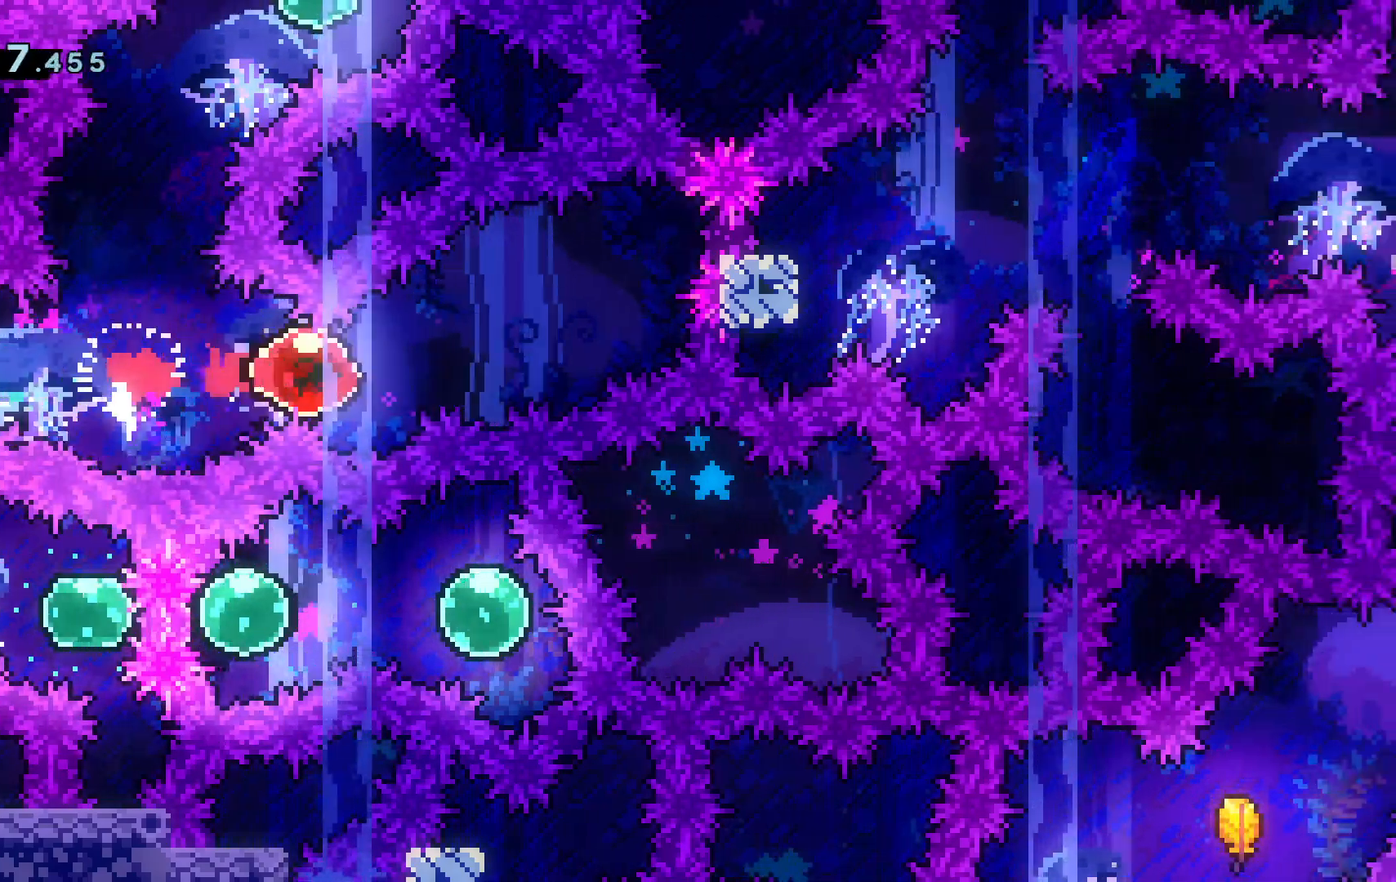
{"keys": ["d", "demo"], "events": [[17, "w", "down"], [51, "dash", "down"], [251, "dash", "up"], [251, "w", "up"], [384, "demo", "down"]]}
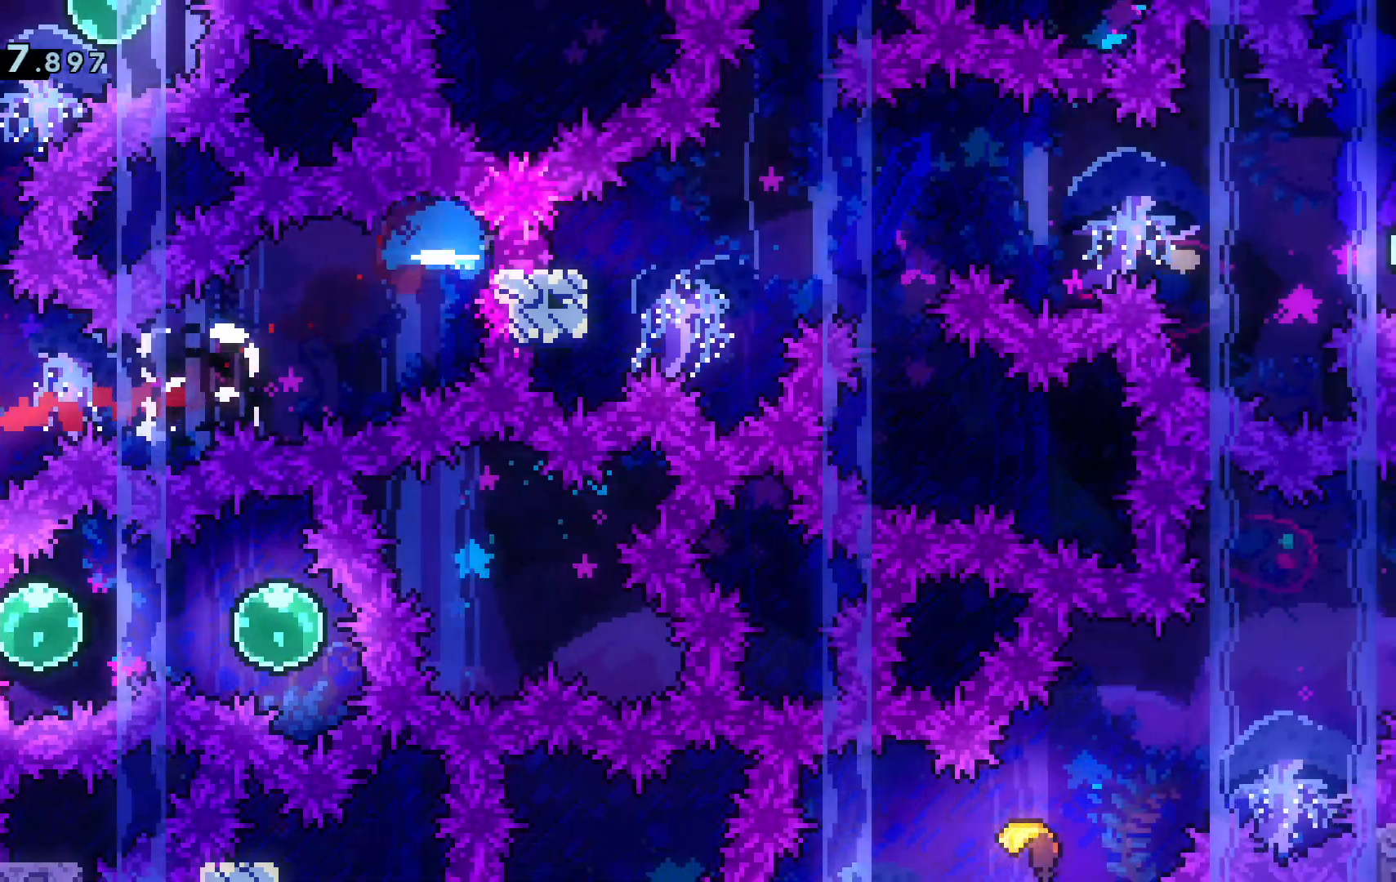
{"keys": ["d", "space"], "events": [[67, "space", "down"], [117, "demo", "up"]]}